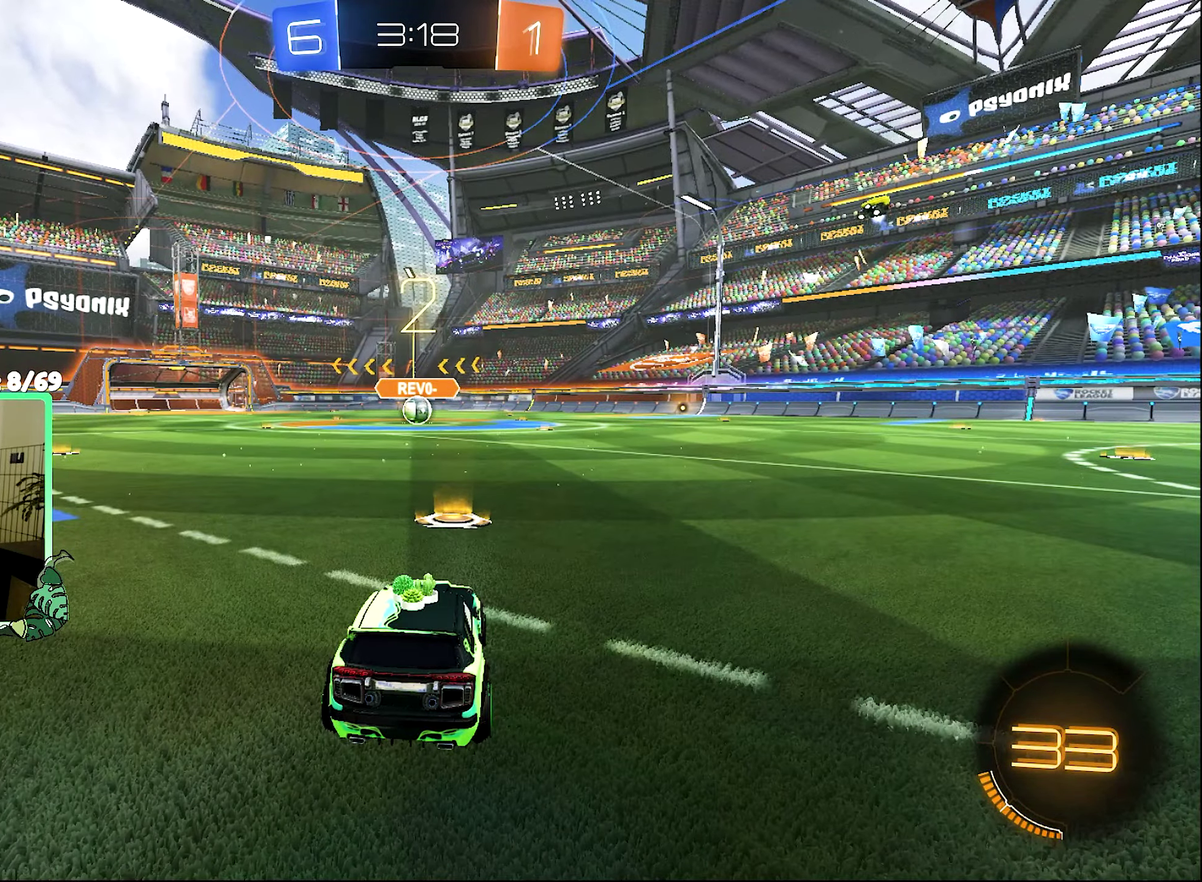
Gameplay with a controller (Xbox layout); each line is a JSON object with the inputs held at the frame after it. "events" lists button and stick changes between this image and that frame as [ms after this image, input, new state], when the widget could be followed in between.
{"buttons": ["R2"], "left_stick": "center", "right_stick": "center", "events": [[100, "Y", "down"], [200, "Y", "up"], [250, "Y", "down"], [367, "Y", "up"], [500, "R2", "down"]]}
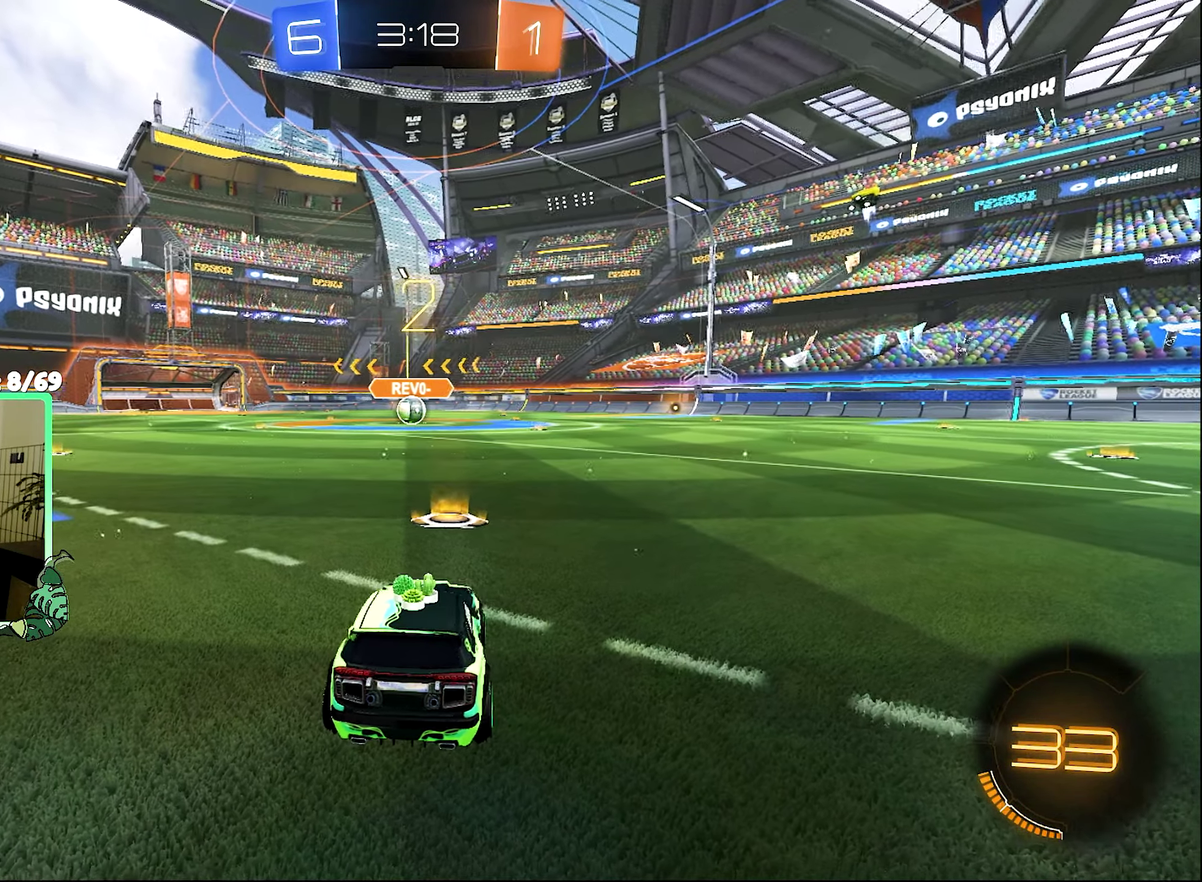
{"buttons": ["R2"], "left_stick": "center", "right_stick": "center", "events": []}
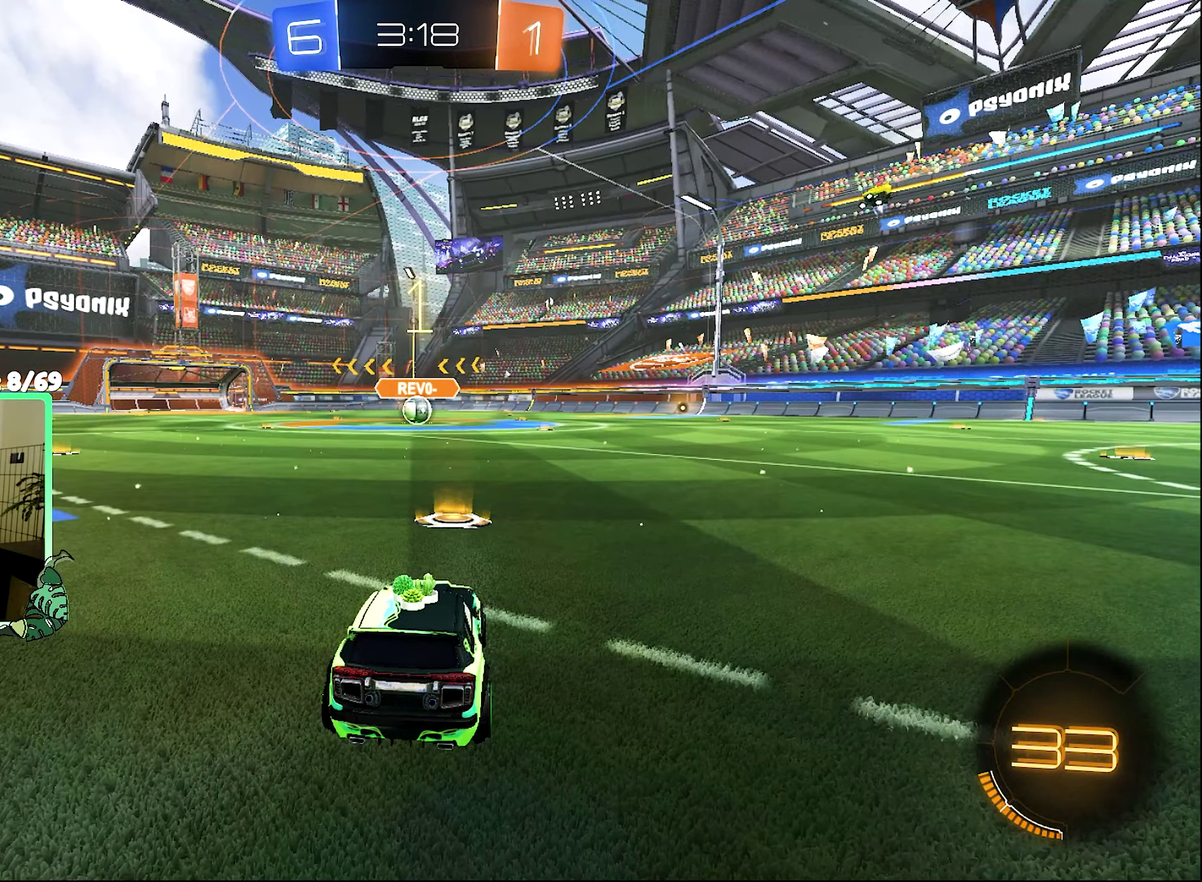
{"buttons": ["B", "R2"], "left_stick": "center", "right_stick": "center", "events": [[417, "B", "down"]]}
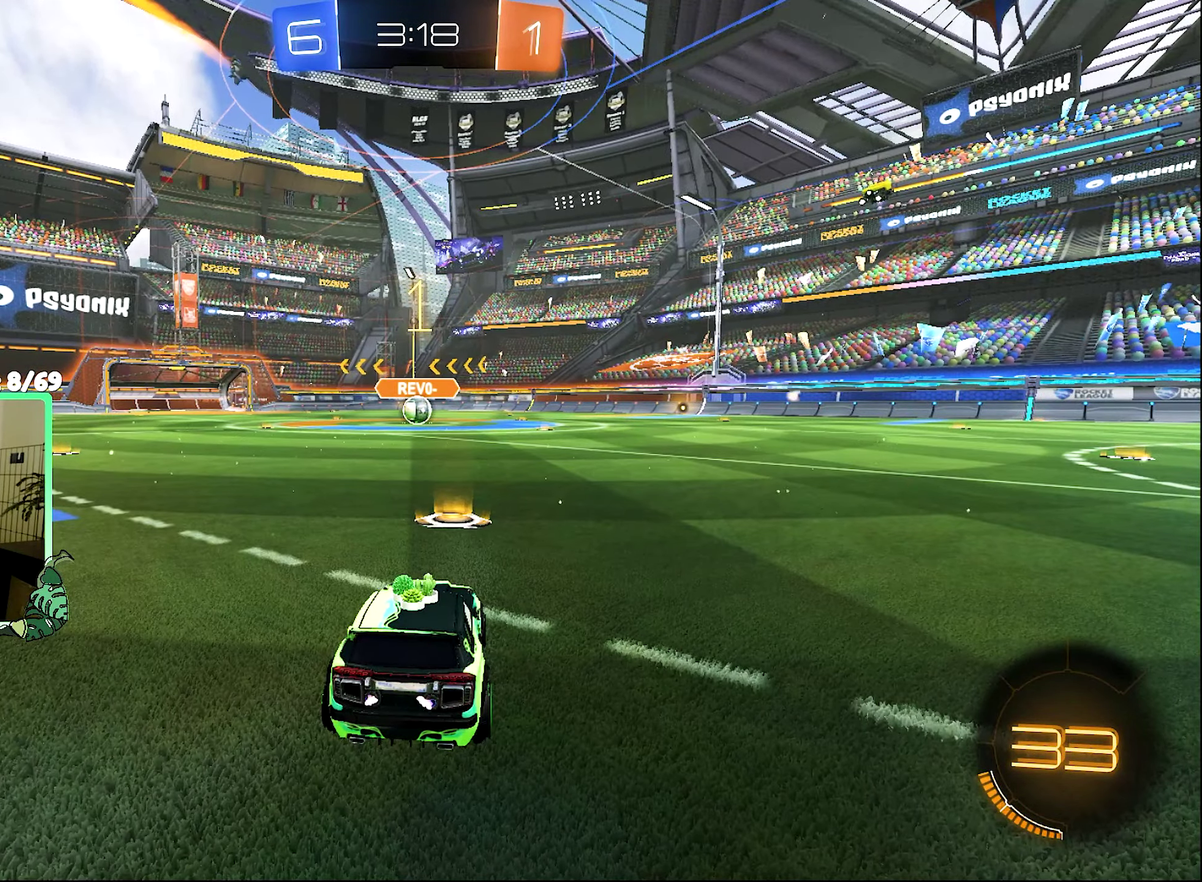
{"buttons": ["B", "R2"], "left_stick": "center", "right_stick": "center", "events": [[300, "left_stick", "right"], [383, "left_stick", "center"]]}
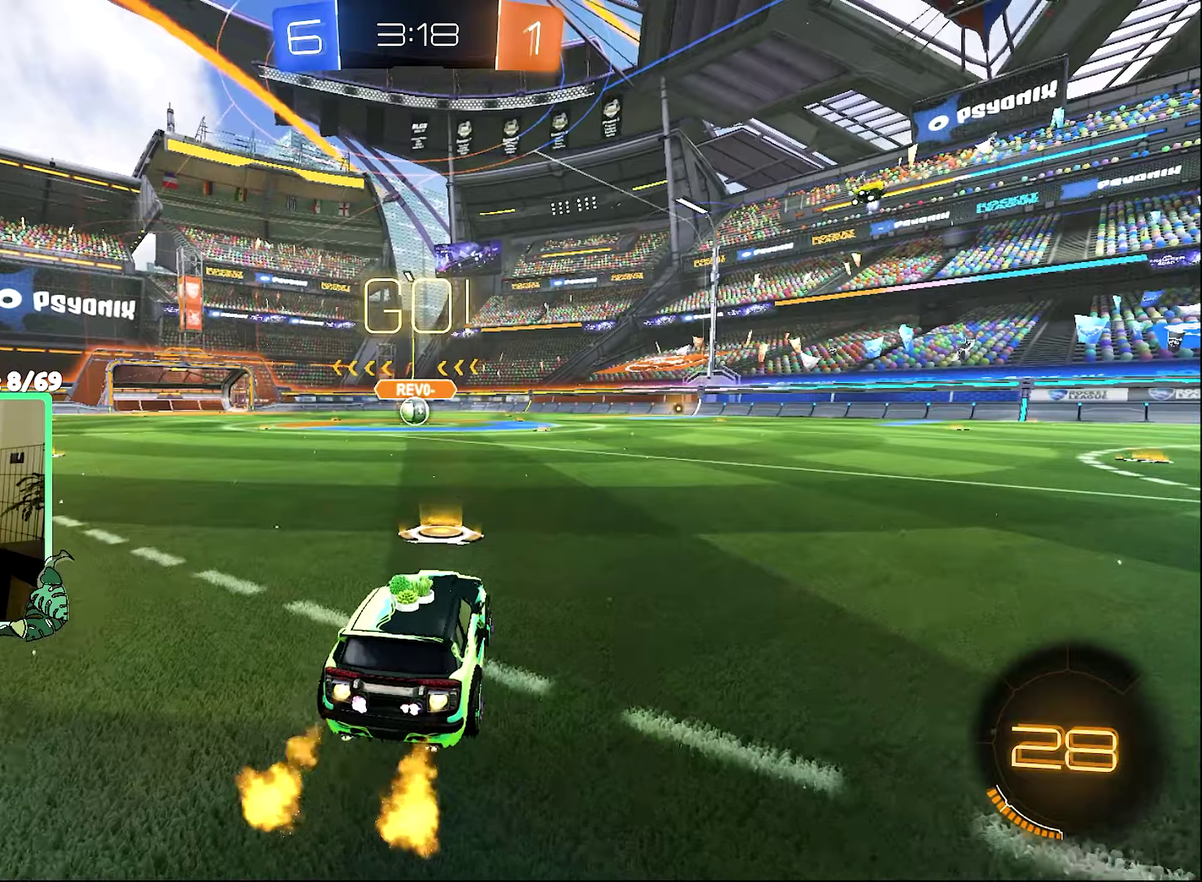
{"buttons": ["B", "R2"], "left_stick": "down", "right_stick": "center", "events": [[167, "L1", "down"], [184, "A", "down"], [184, "left_stick", "up"], [267, "A", "up"], [267, "B", "up"], [334, "A", "down"], [367, "B", "down"], [367, "L1", "up"], [367, "left_stick", "down"], [434, "A", "up"]]}
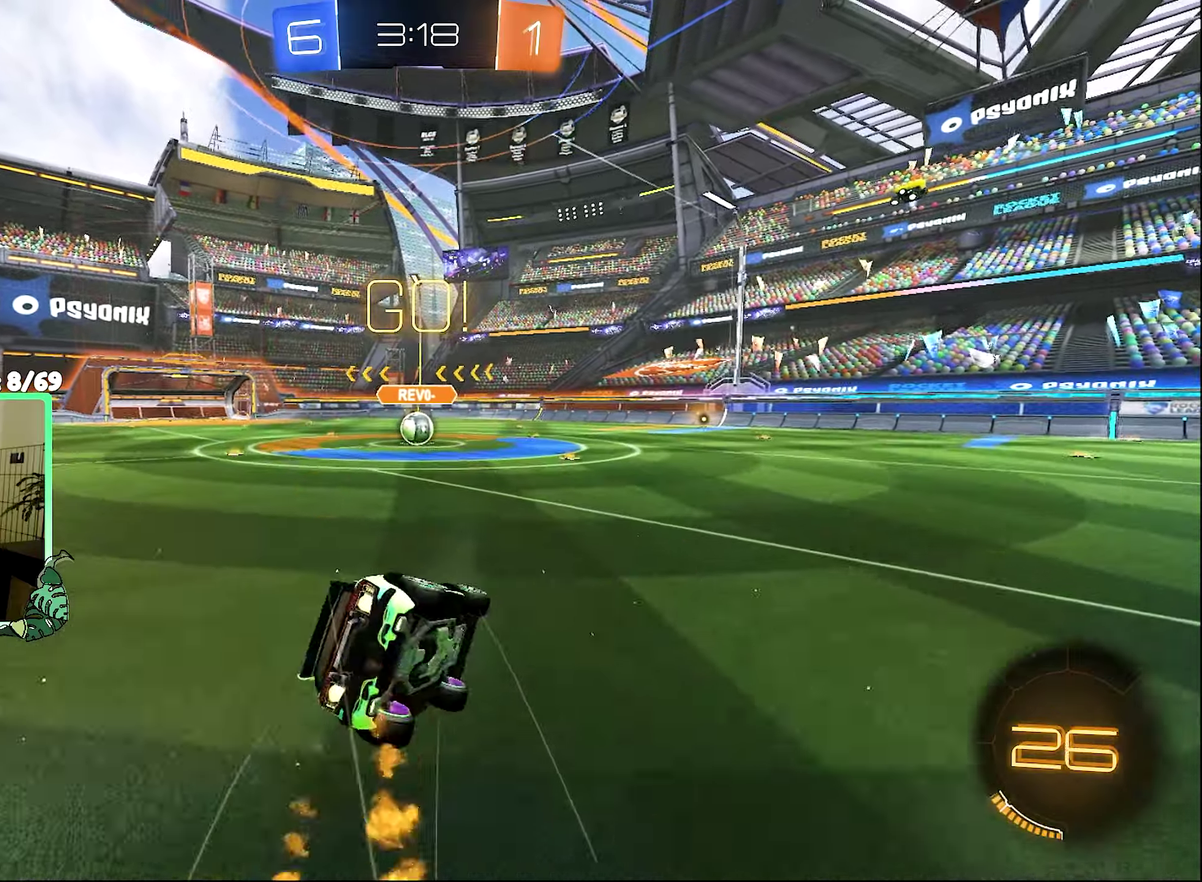
{"buttons": ["B", "L1", "R2"], "left_stick": "down-left", "right_stick": "center", "events": [[17, "left_stick", "down-left"], [134, "L1", "down"]]}
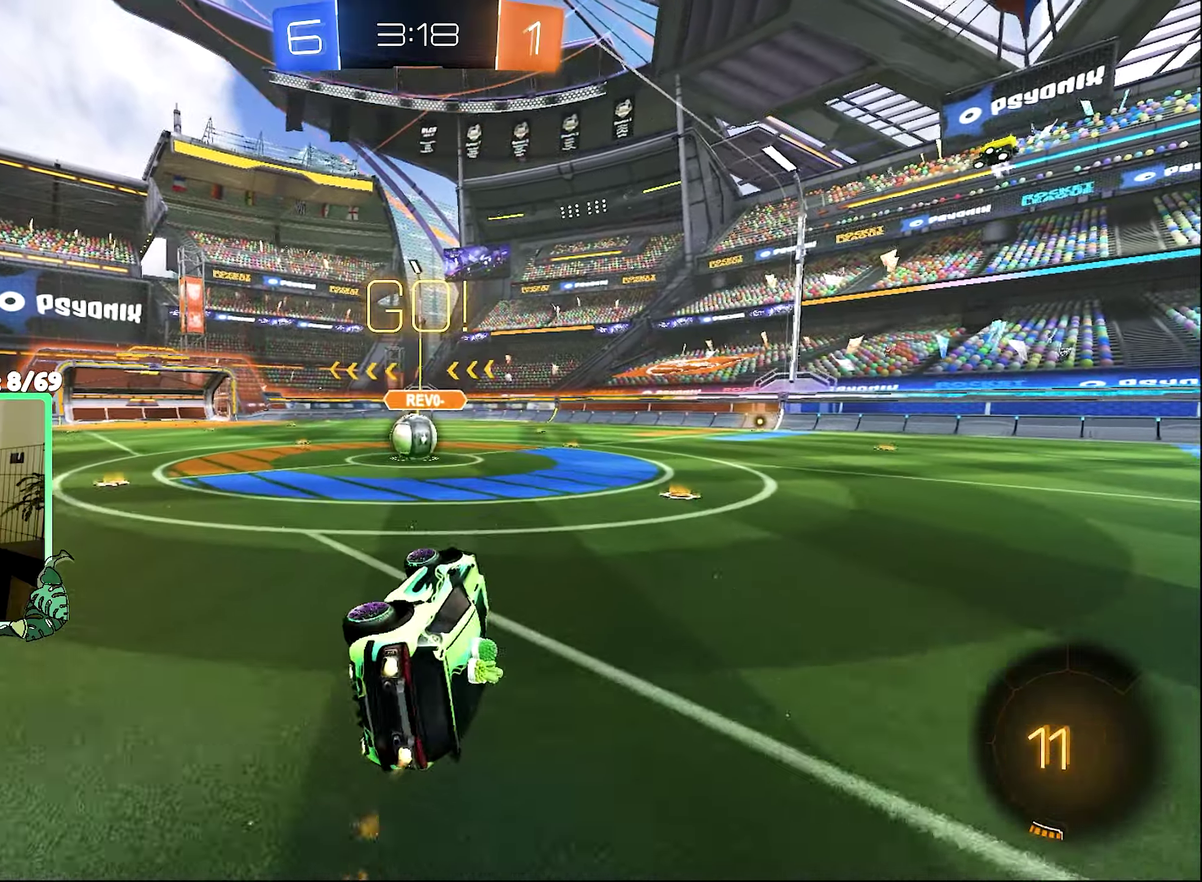
{"buttons": ["R2"], "left_stick": "up-left", "right_stick": "center", "events": [[67, "B", "up"], [67, "left_stick", "center"], [84, "L1", "up"], [134, "B", "down"], [317, "B", "up"], [317, "left_stick", "up-left"]]}
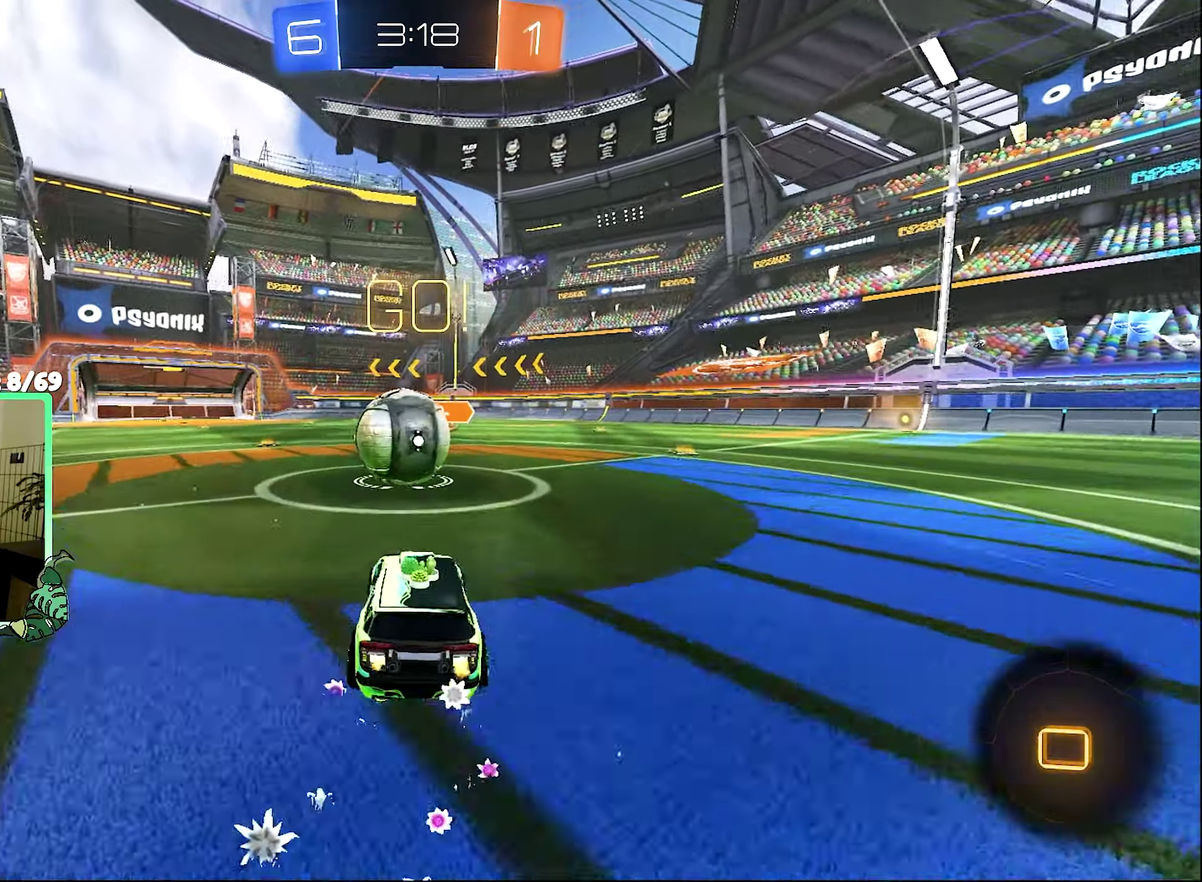
{"buttons": ["R2"], "left_stick": "up", "right_stick": "center", "events": [[34, "left_stick", "center"], [67, "A", "down"], [134, "A", "up"], [150, "left_stick", "up"], [200, "A", "down"], [267, "A", "up"], [317, "A", "down"], [400, "A", "up"]]}
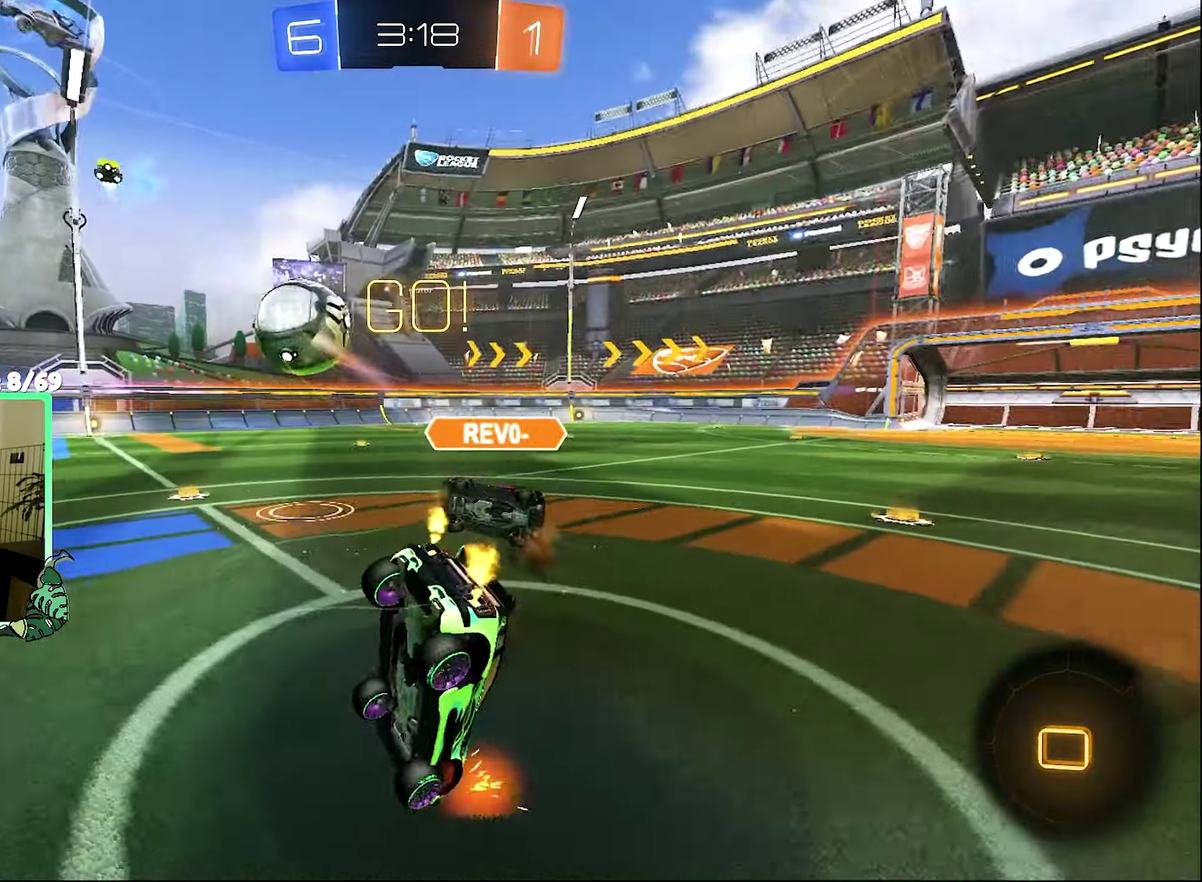
{"buttons": [], "left_stick": "up", "right_stick": "center", "events": [[67, "left_stick", "up-left"], [184, "R1", "down"], [234, "R2", "up"], [317, "left_stick", "up"], [467, "R1", "up"]]}
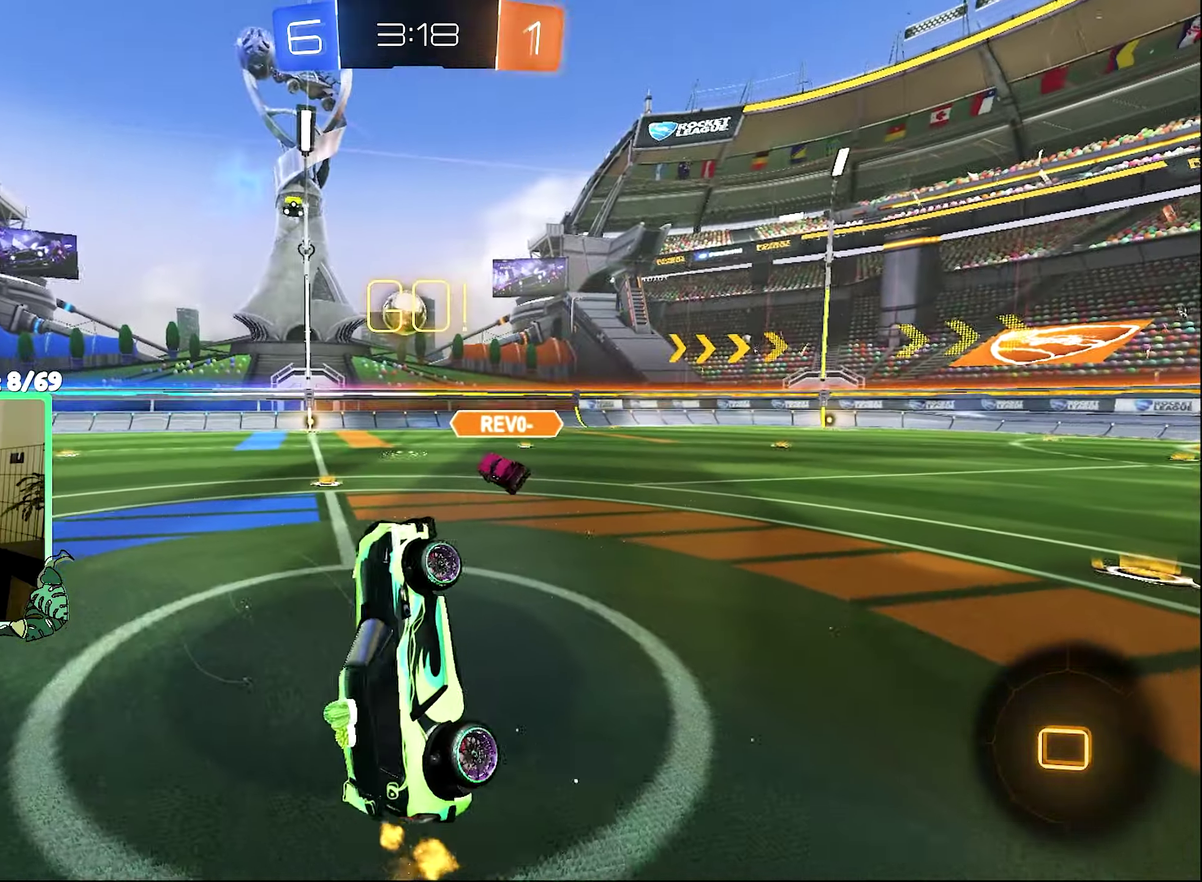
{"buttons": ["R2"], "left_stick": "left", "right_stick": "center", "events": [[167, "R2", "down"], [200, "left_stick", "center"], [300, "left_stick", "left"]]}
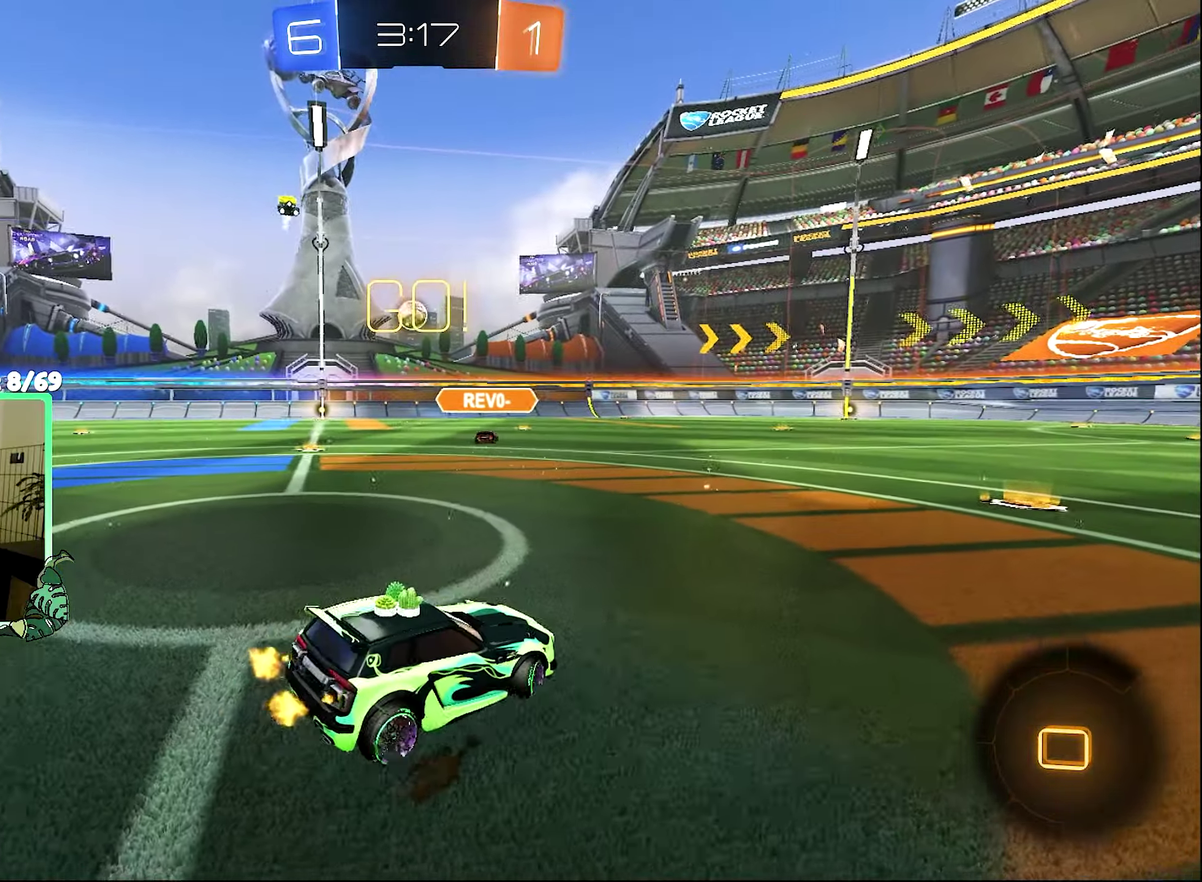
{"buttons": ["R2"], "left_stick": "left", "right_stick": "center", "events": []}
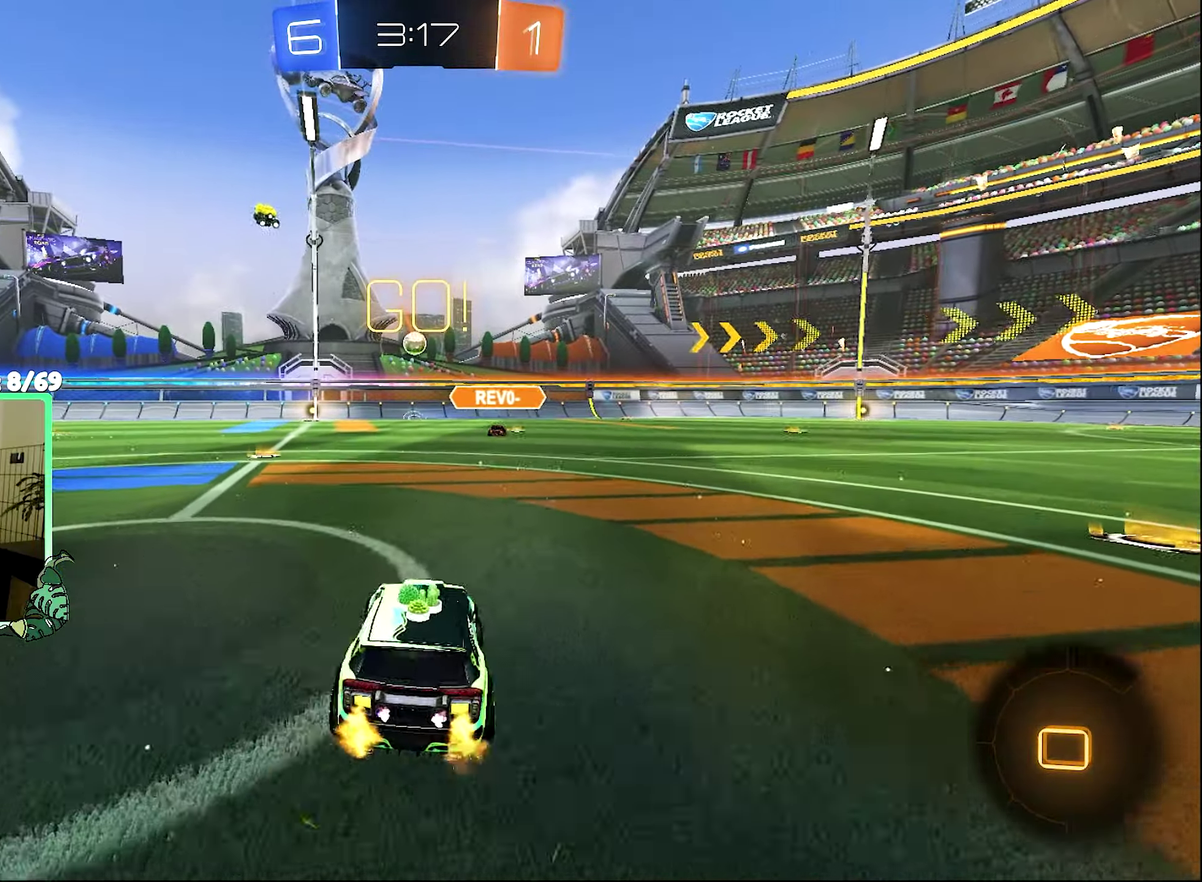
{"buttons": ["R2"], "left_stick": "right", "right_stick": "center", "events": [[217, "left_stick", "center"], [484, "left_stick", "right"]]}
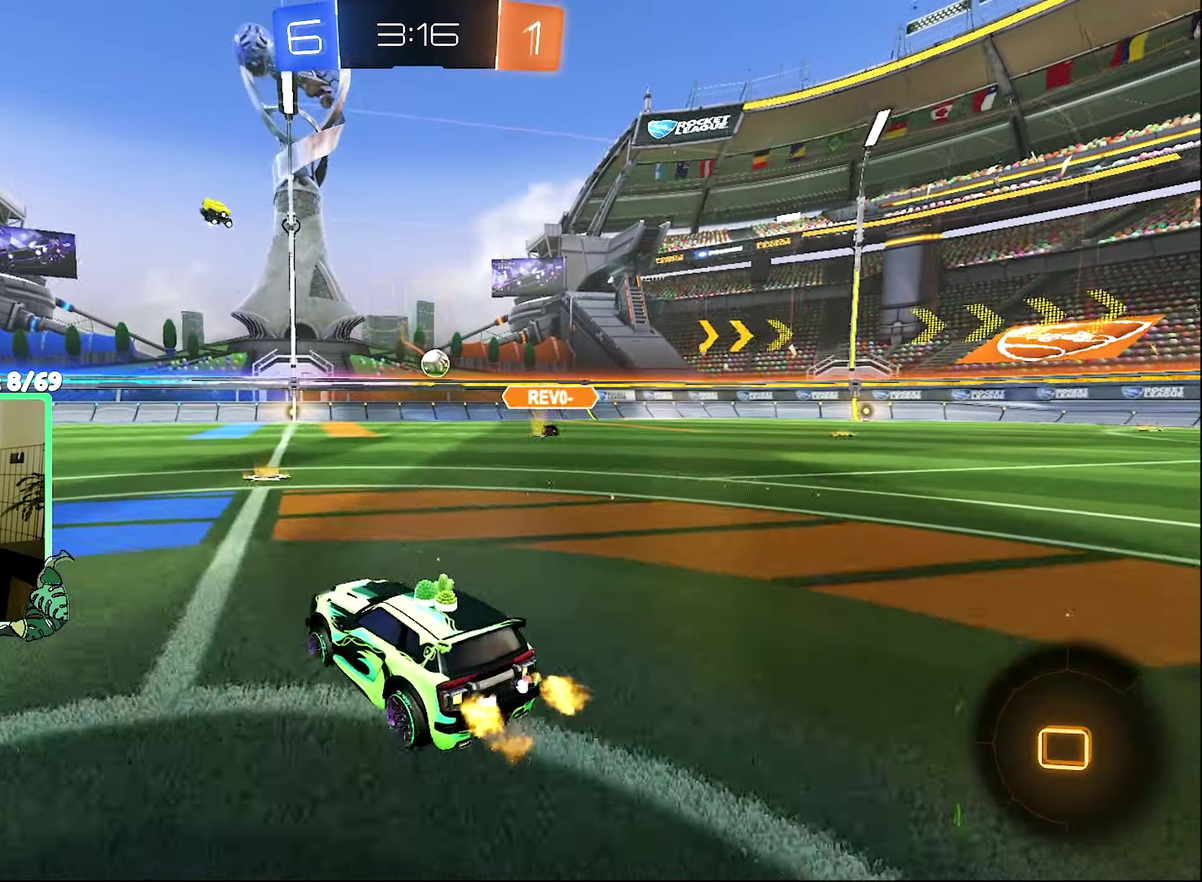
{"buttons": ["R2"], "left_stick": "center", "right_stick": "center", "events": [[167, "left_stick", "center"]]}
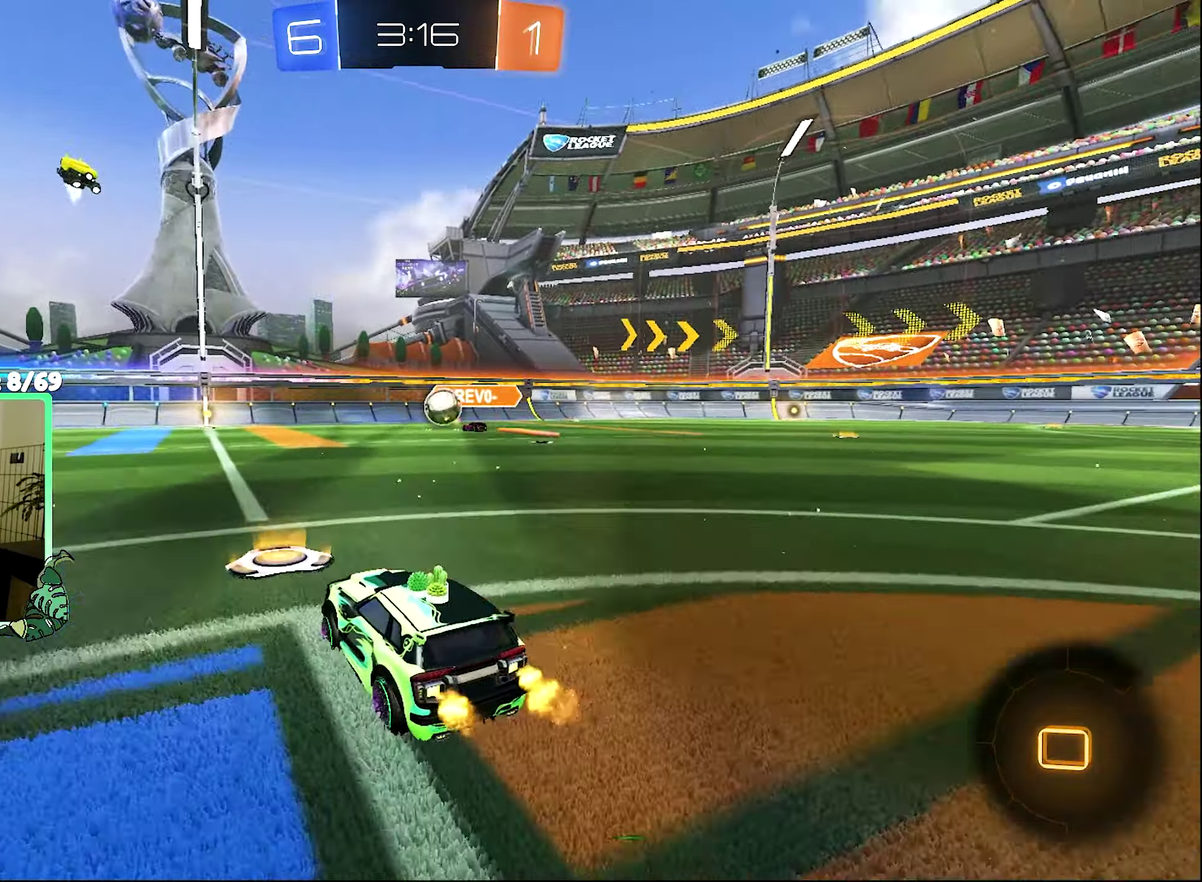
{"buttons": ["R2"], "left_stick": "left", "right_stick": "center", "events": [[67, "left_stick", "left"]]}
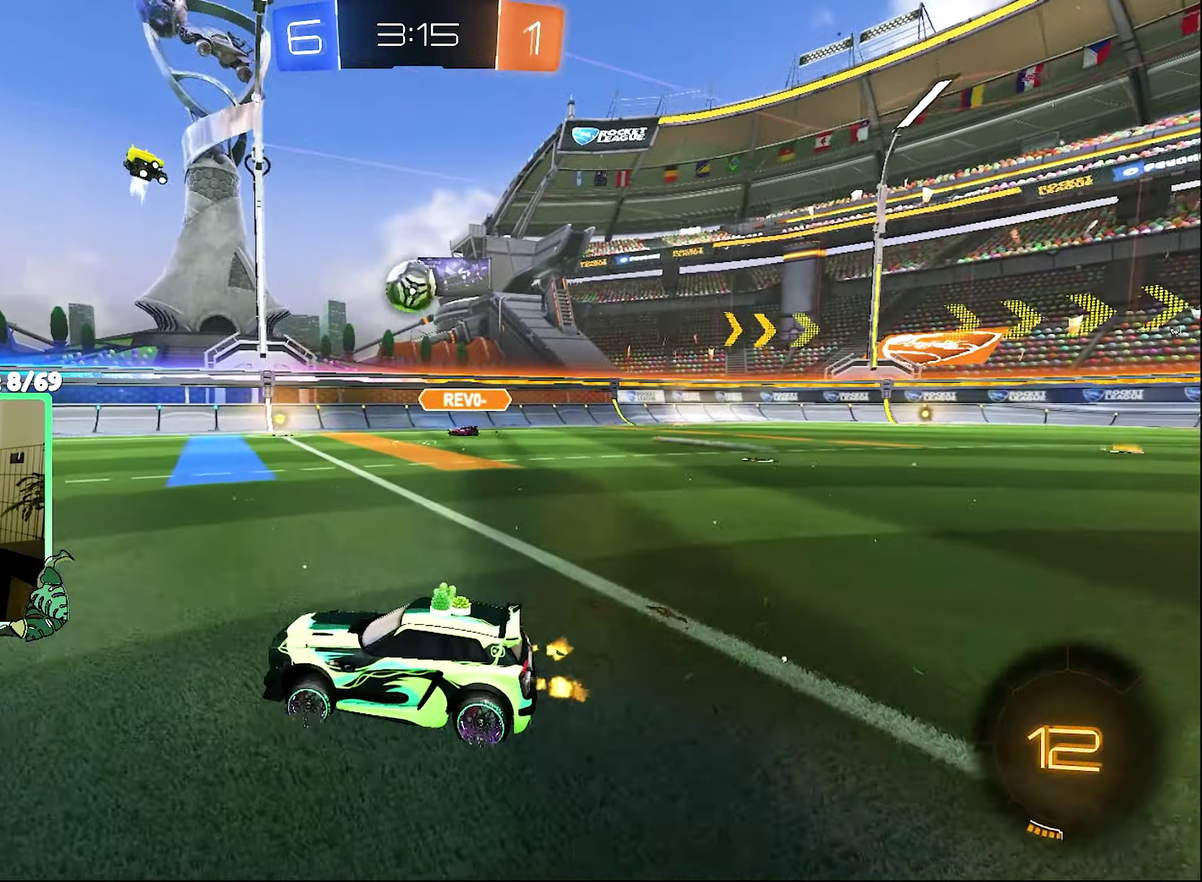
{"buttons": ["B", "R2"], "left_stick": "center", "right_stick": "center", "events": [[133, "left_stick", "center"], [233, "Y", "down"], [300, "B", "down"], [316, "Y", "up"], [316, "left_stick", "right"], [433, "left_stick", "center"]]}
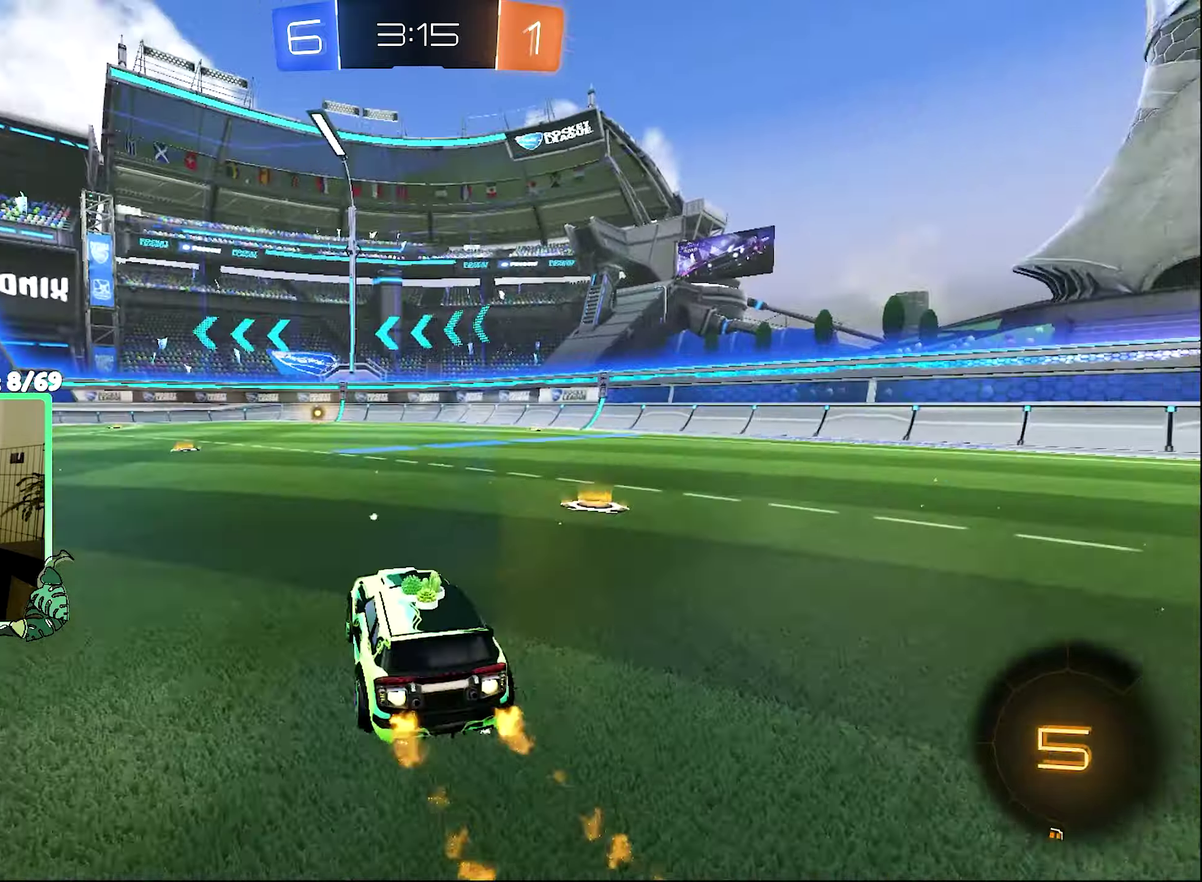
{"buttons": ["B", "R2"], "left_stick": "down", "right_stick": "center", "events": [[150, "left_stick", "right"], [200, "left_stick", "up-right"], [233, "A", "down"], [233, "L1", "down"], [300, "A", "up"], [300, "B", "up"], [300, "left_stick", "up"], [366, "A", "down"], [383, "B", "down"], [433, "L1", "up"], [433, "left_stick", "down"], [466, "A", "up"]]}
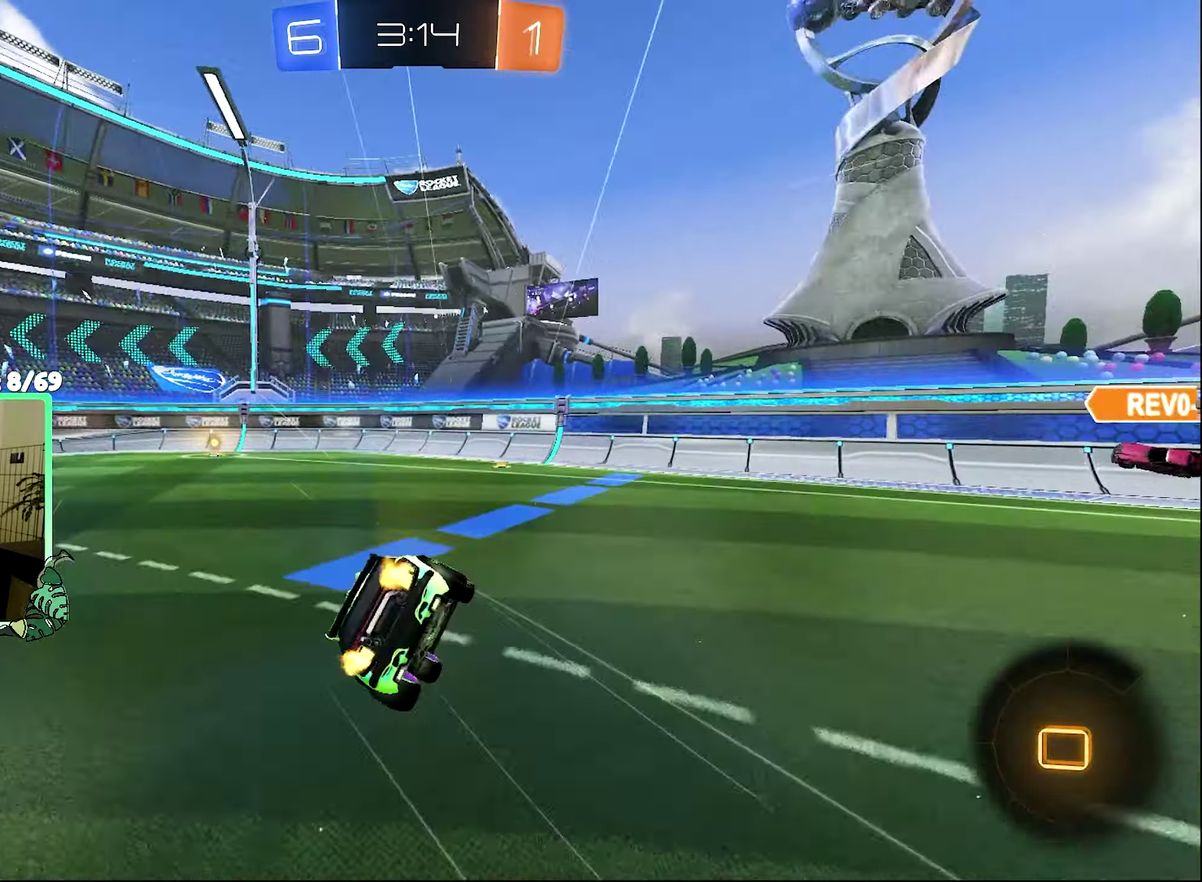
{"buttons": ["L1", "R2"], "left_stick": "down-left", "right_stick": "center", "events": [[50, "left_stick", "down-left"], [100, "B", "up"], [133, "L1", "down"], [366, "Y", "down"], [500, "Y", "up"]]}
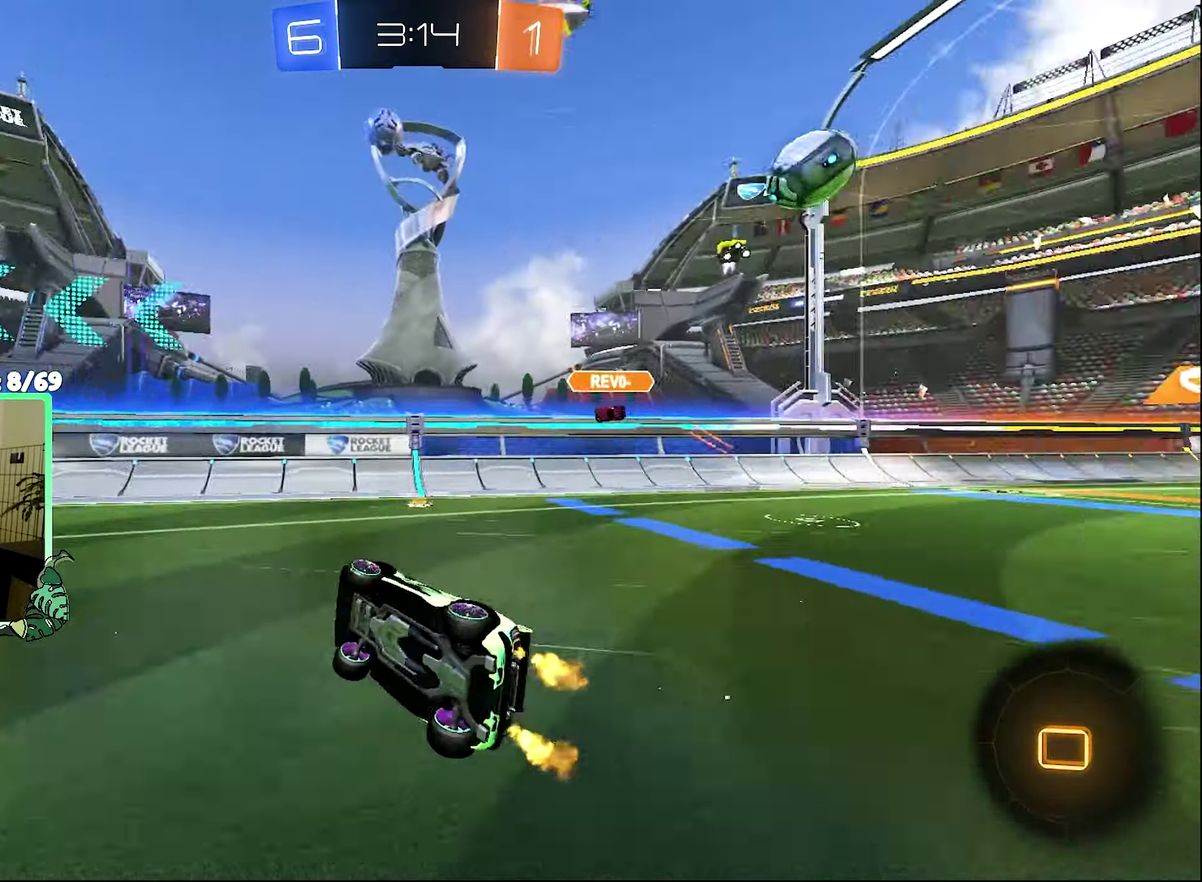
{"buttons": ["R2"], "left_stick": "left", "right_stick": "center", "events": [[133, "L1", "up"], [133, "left_stick", "center"], [483, "left_stick", "left"]]}
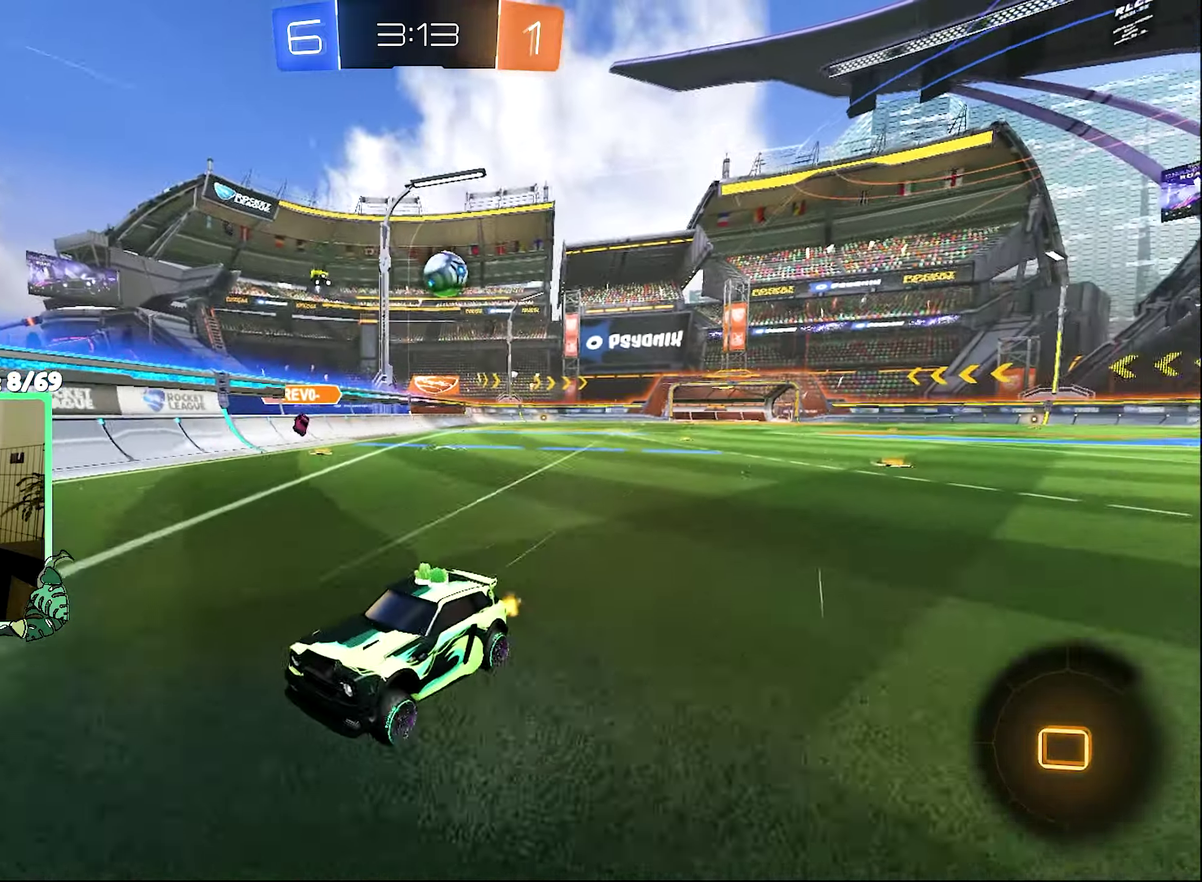
{"buttons": ["R2"], "left_stick": "center", "right_stick": "center", "events": [[33, "L1", "down"], [200, "L1", "up"], [416, "left_stick", "center"]]}
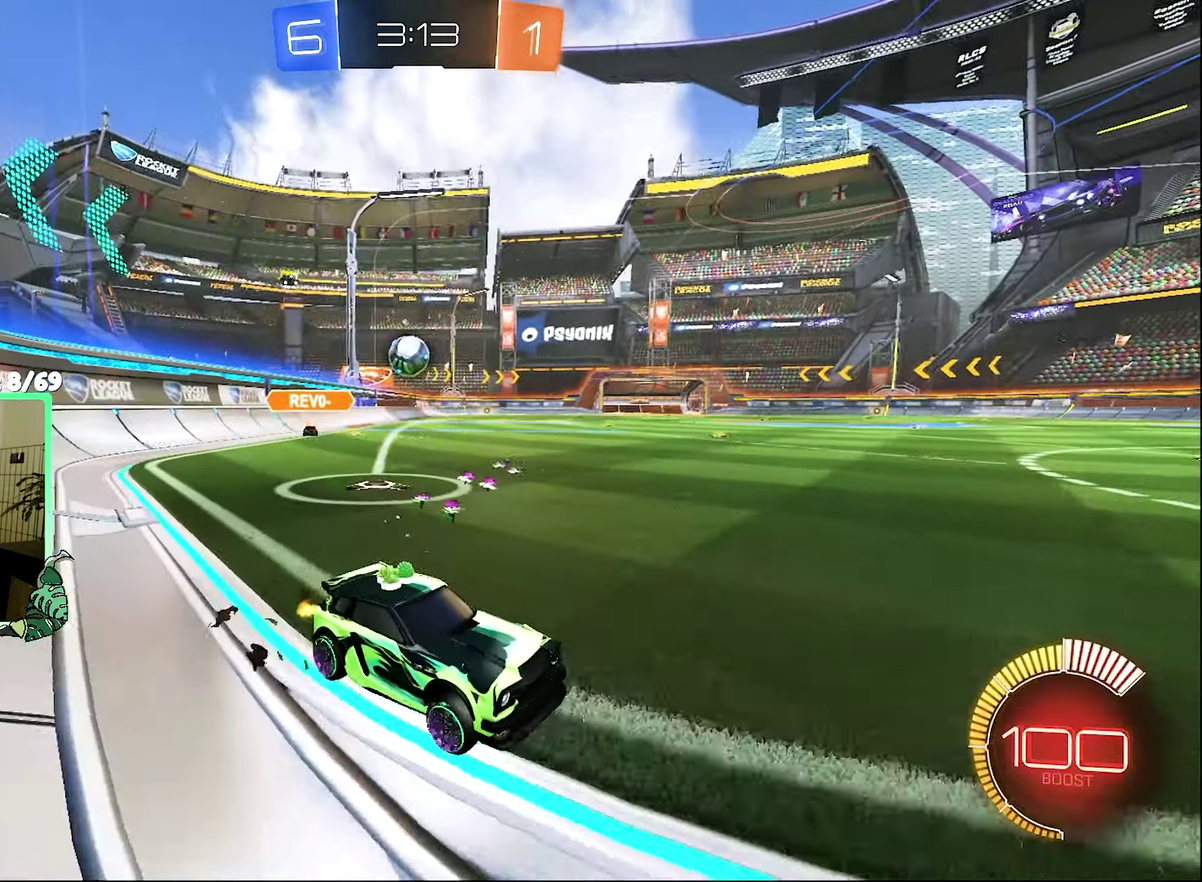
{"buttons": ["R2"], "left_stick": "center", "right_stick": "center", "events": []}
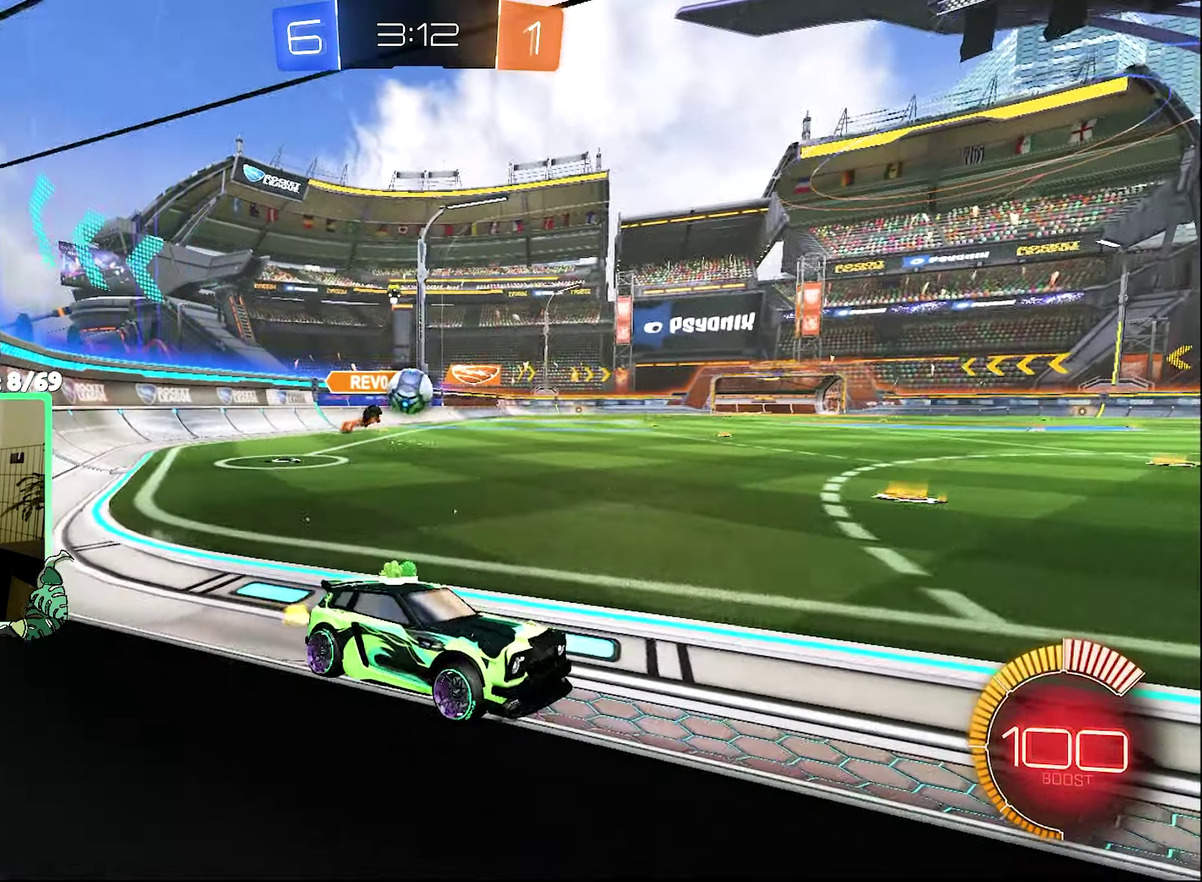
{"buttons": ["B", "R2"], "left_stick": "right", "right_stick": "center", "events": [[233, "B", "down"], [316, "left_stick", "right"], [416, "left_stick", "center"], [483, "left_stick", "right"]]}
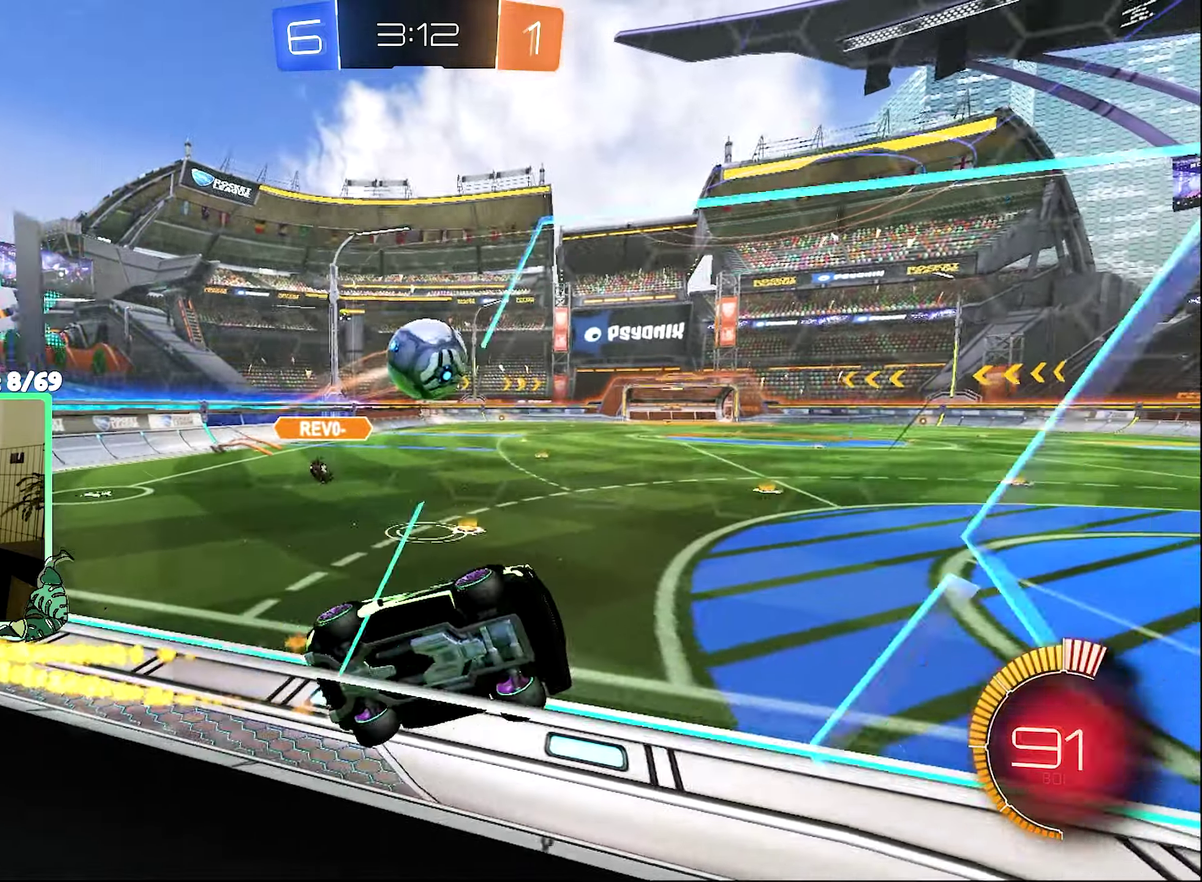
{"buttons": ["L1", "R2"], "left_stick": "up", "right_stick": "center", "events": [[33, "A", "down"], [133, "L1", "down"], [183, "A", "up"], [183, "B", "up"], [300, "A", "down"], [316, "left_stick", "up-right"], [400, "left_stick", "up"], [416, "A", "up"]]}
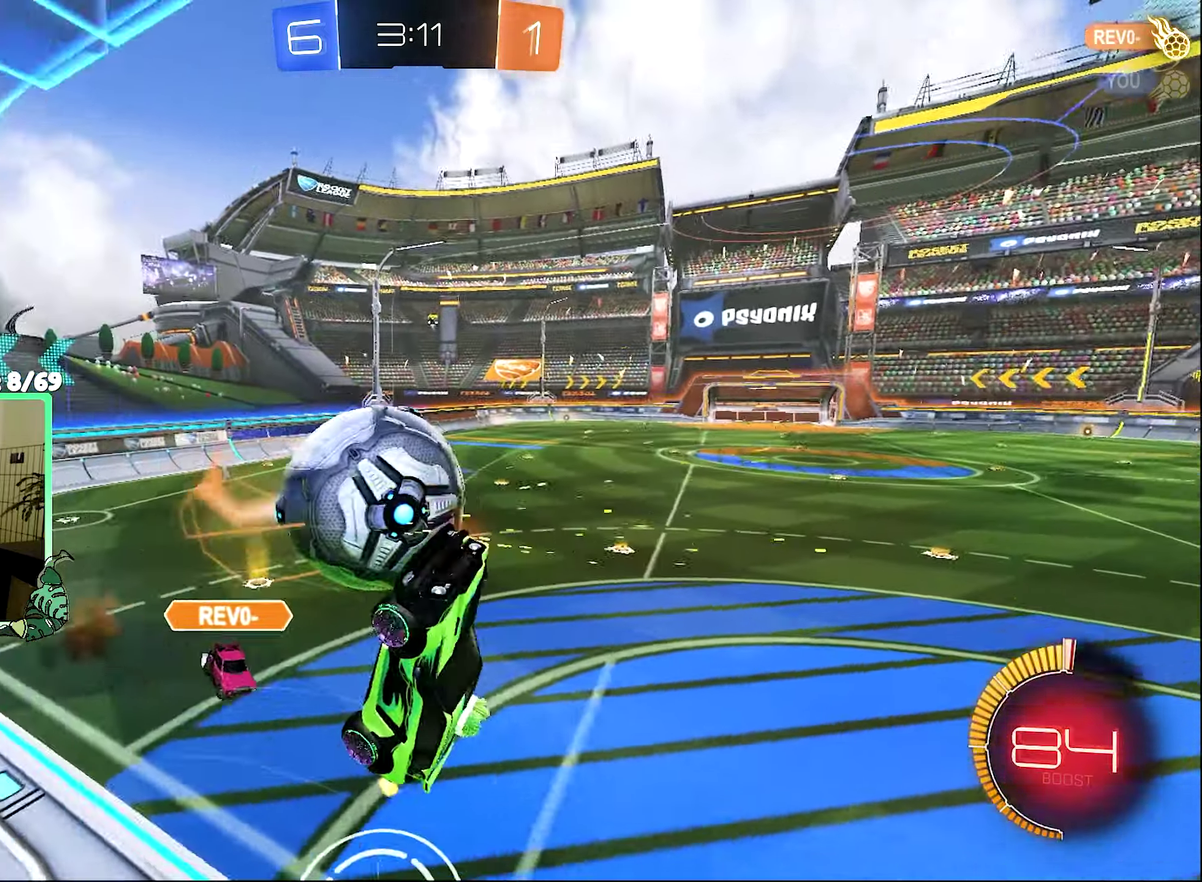
{"buttons": ["L1", "R2"], "left_stick": "down-right", "right_stick": "center", "events": [[50, "R2", "up"], [200, "left_stick", "up-left"], [316, "left_stick", "down"], [466, "R2", "down"], [483, "left_stick", "down-right"]]}
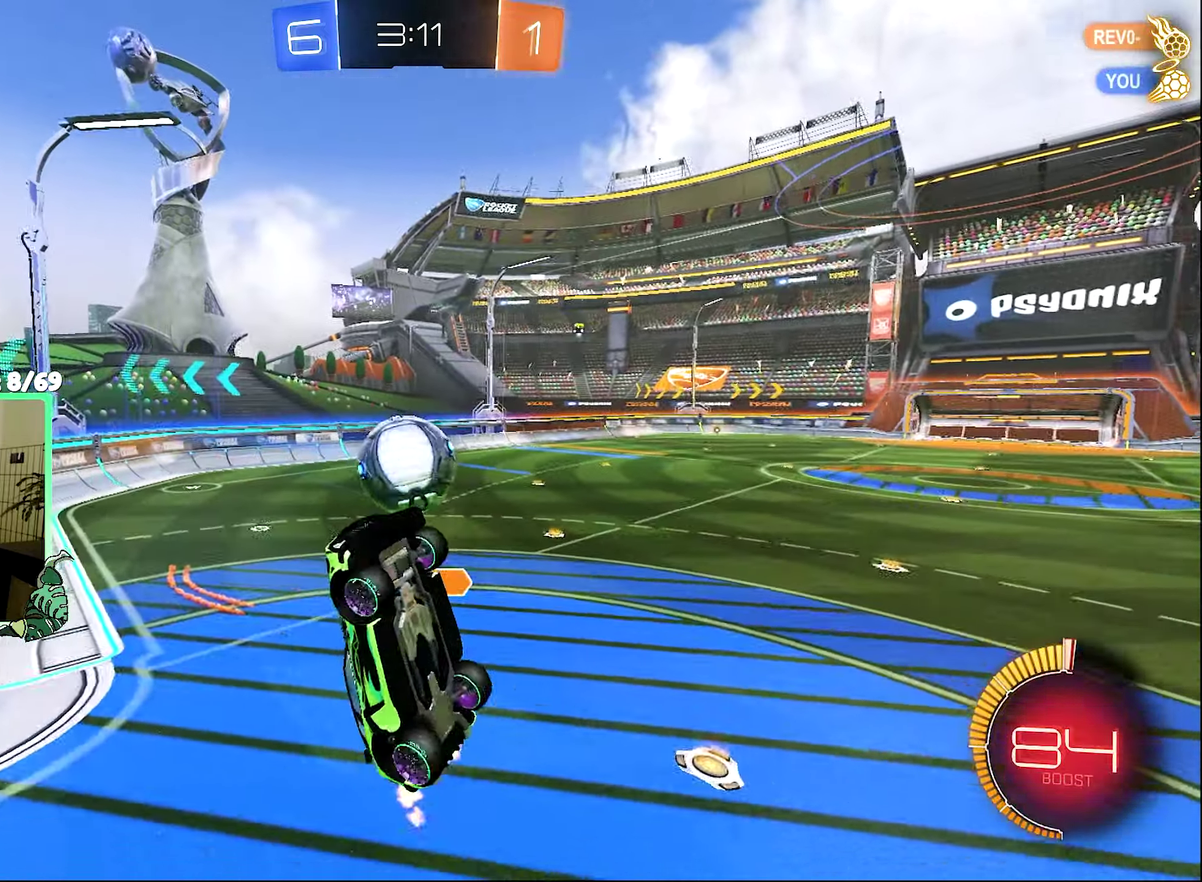
{"buttons": ["R2"], "left_stick": "right", "right_stick": "center", "events": [[66, "left_stick", "right"], [366, "L1", "up"]]}
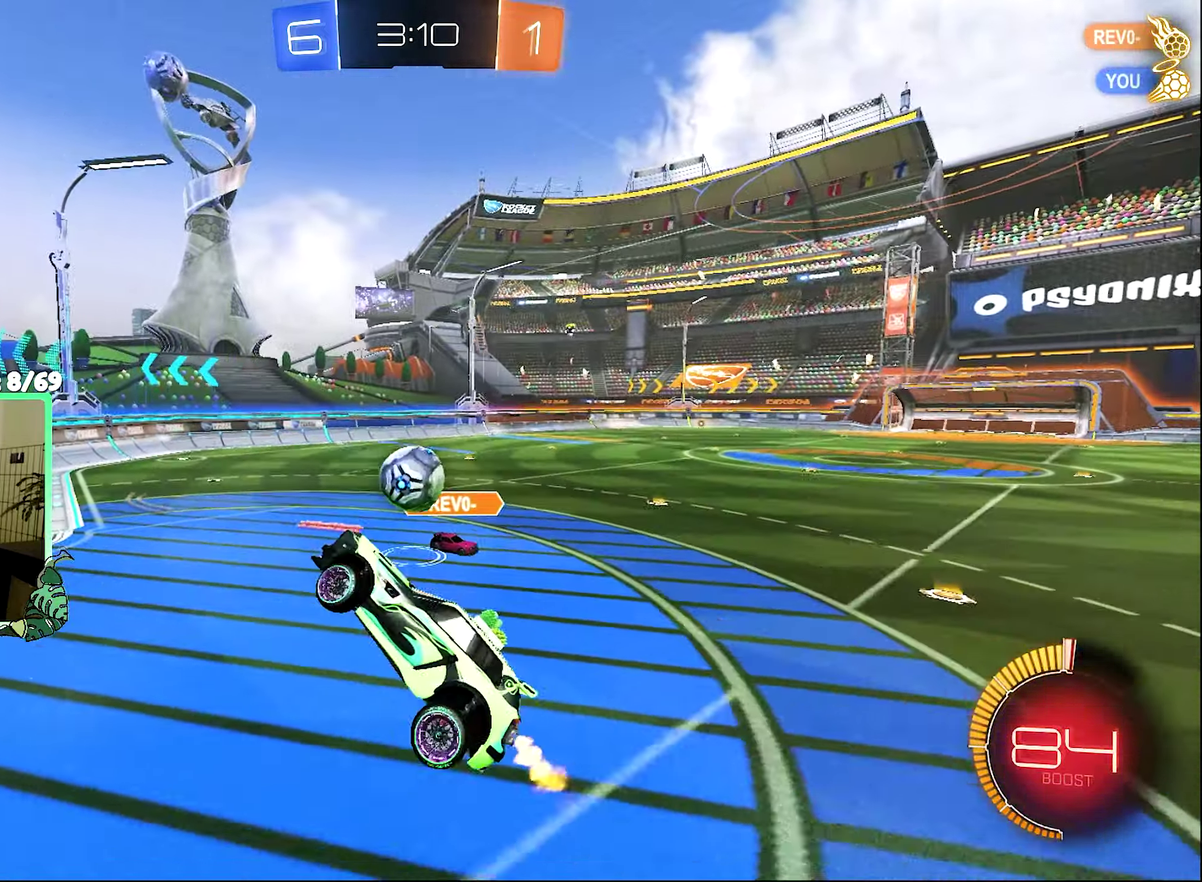
{"buttons": ["L1", "R2"], "left_stick": "right", "right_stick": "center", "events": [[83, "L1", "down"], [233, "L1", "up"], [483, "L1", "down"]]}
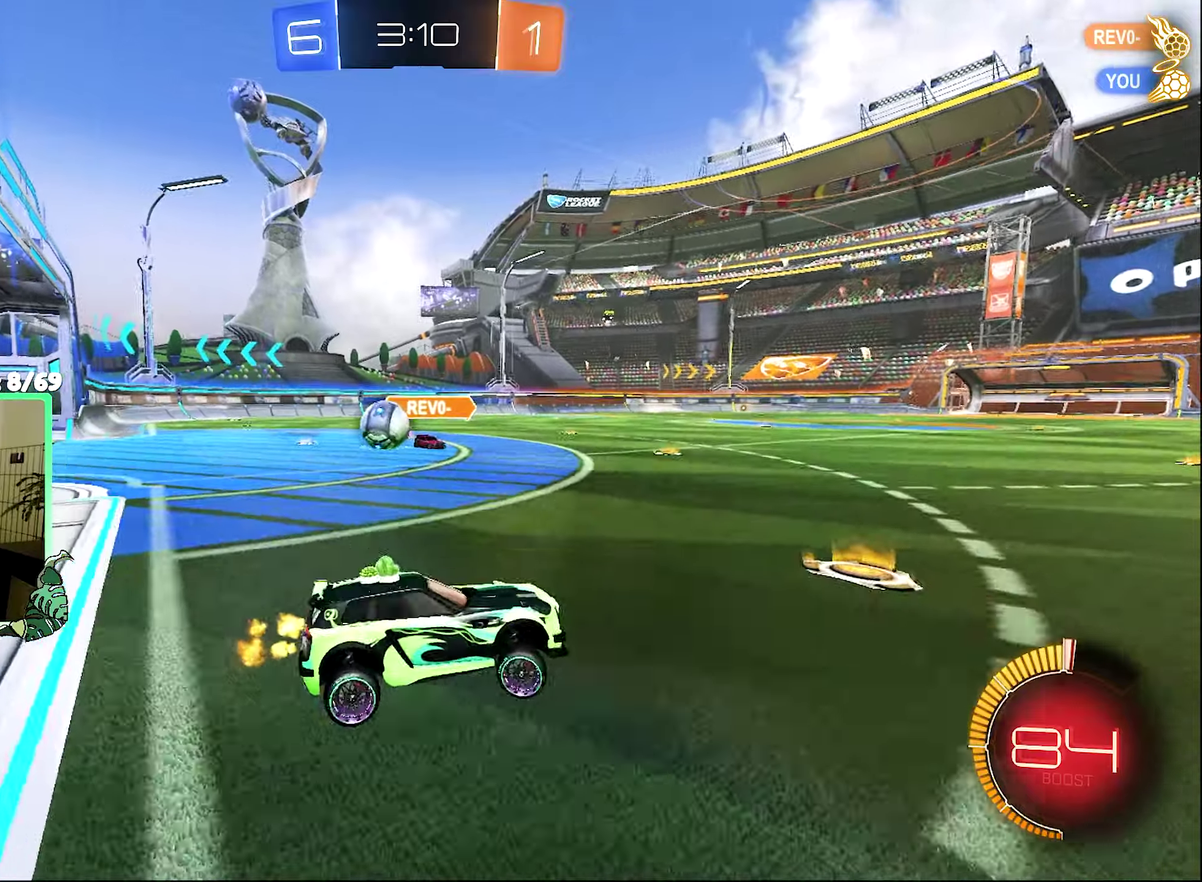
{"buttons": ["R2"], "left_stick": "right", "right_stick": "center", "events": [[183, "L1", "up"]]}
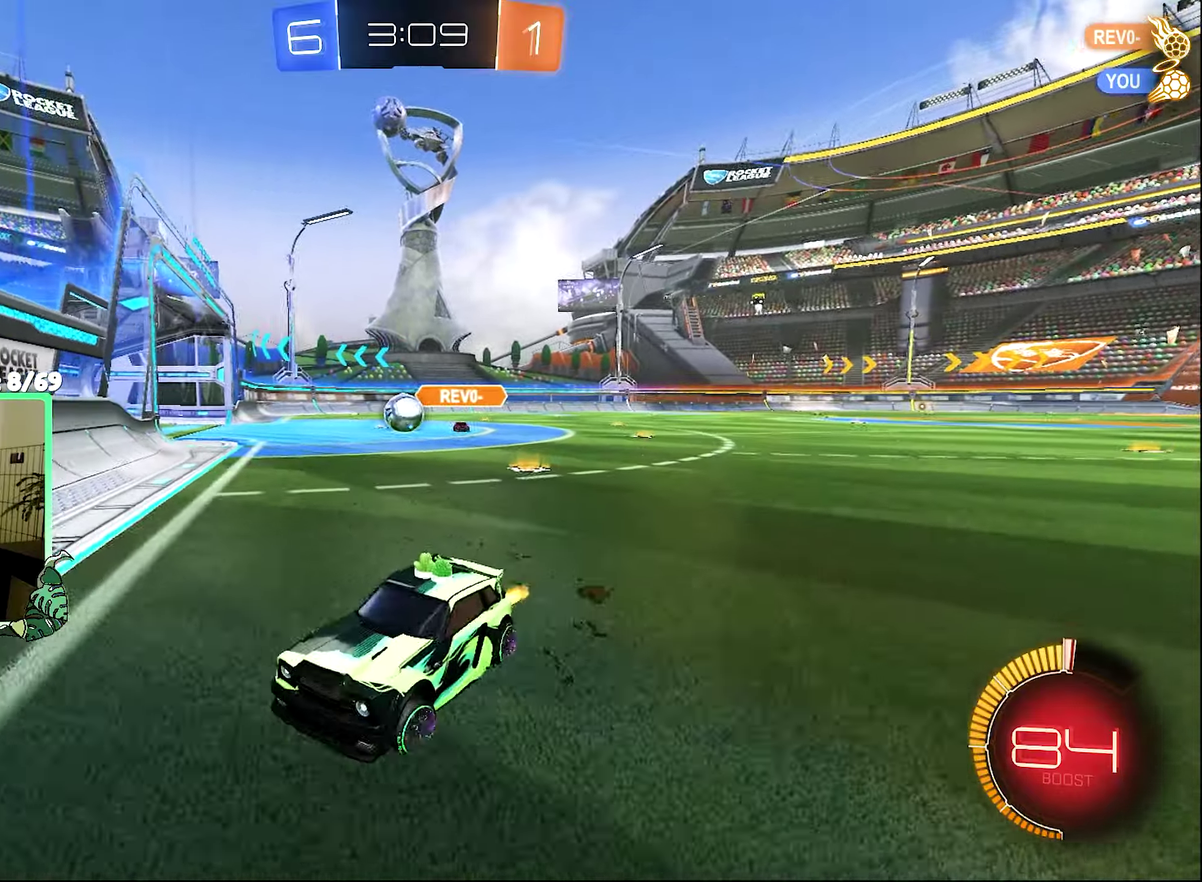
{"buttons": ["B", "R2"], "left_stick": "right", "right_stick": "center", "events": [[133, "B", "down"]]}
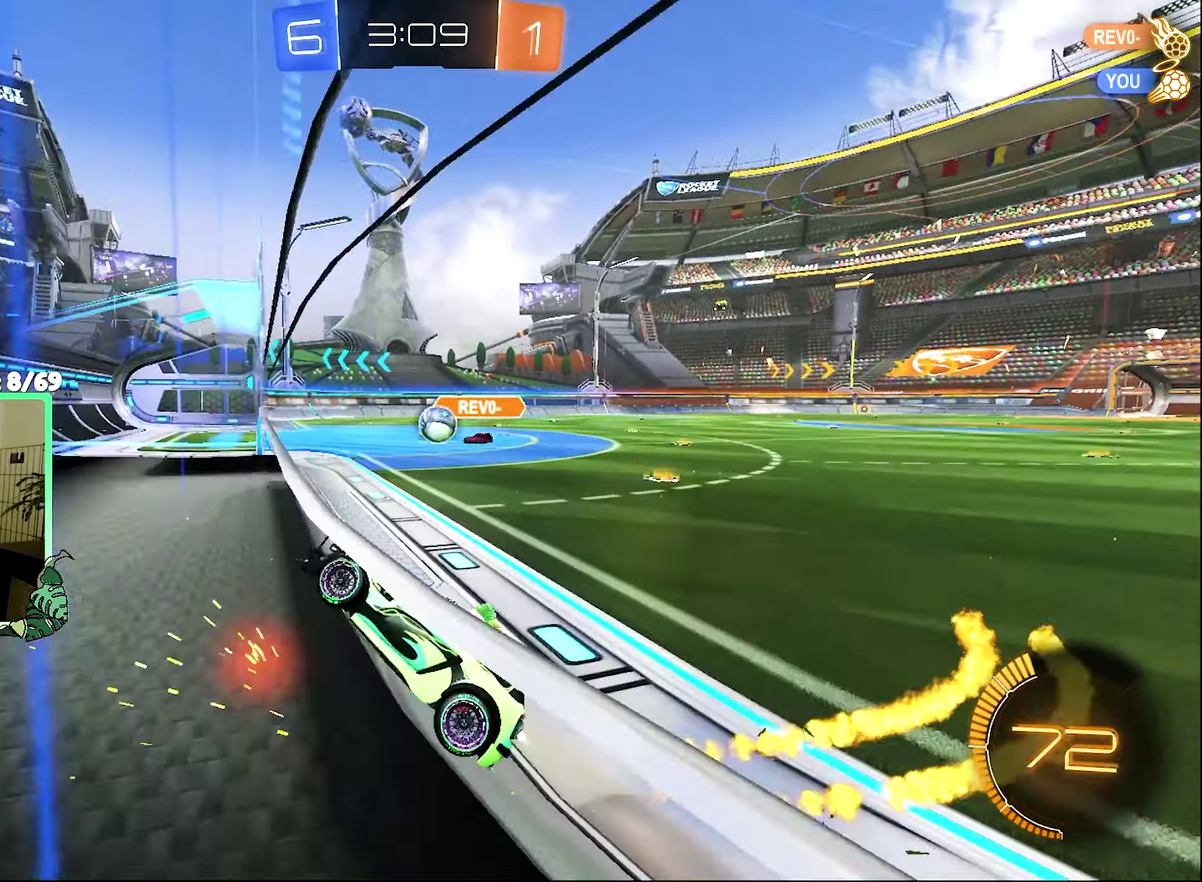
{"buttons": ["R2"], "left_stick": "right", "right_stick": "center", "events": [[367, "B", "up"]]}
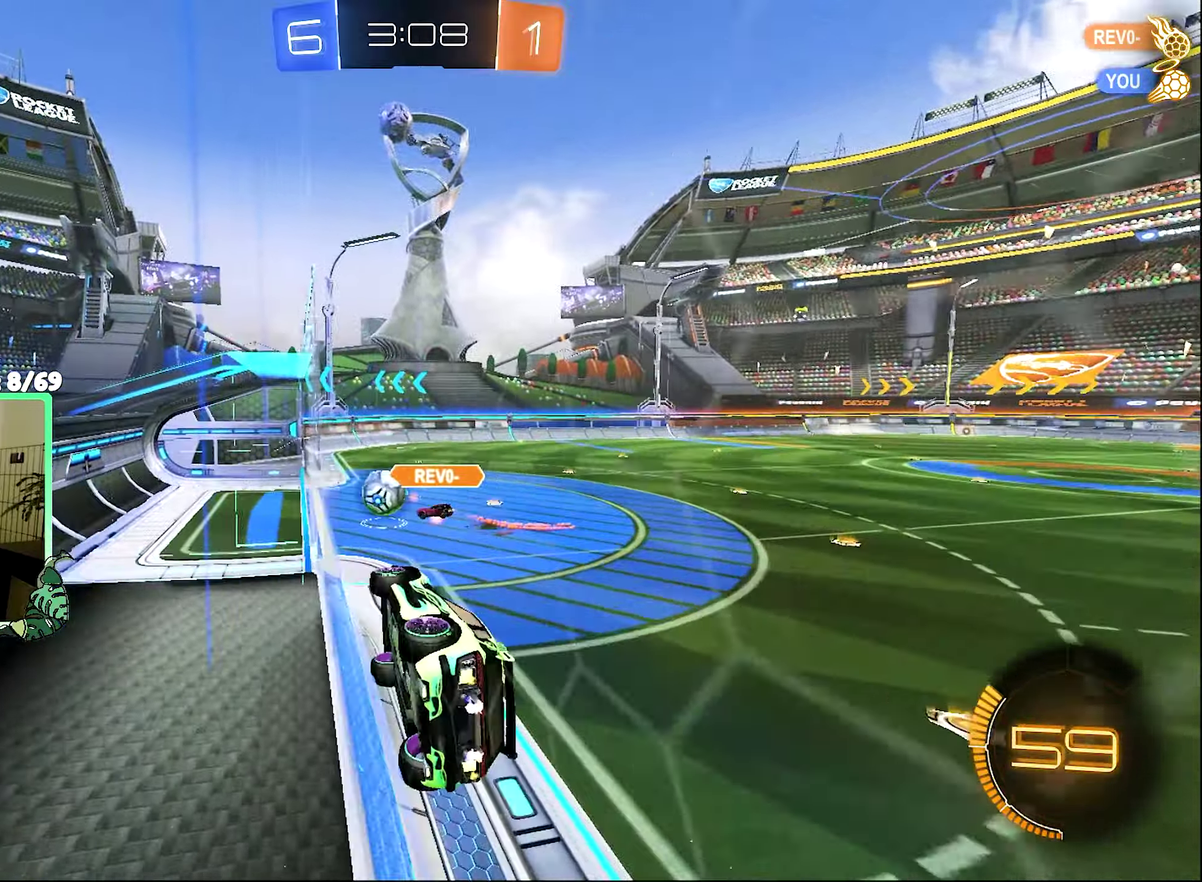
{"buttons": ["R2"], "left_stick": "center", "right_stick": "center", "events": [[250, "Y", "down"], [283, "left_stick", "center"], [433, "Y", "up"]]}
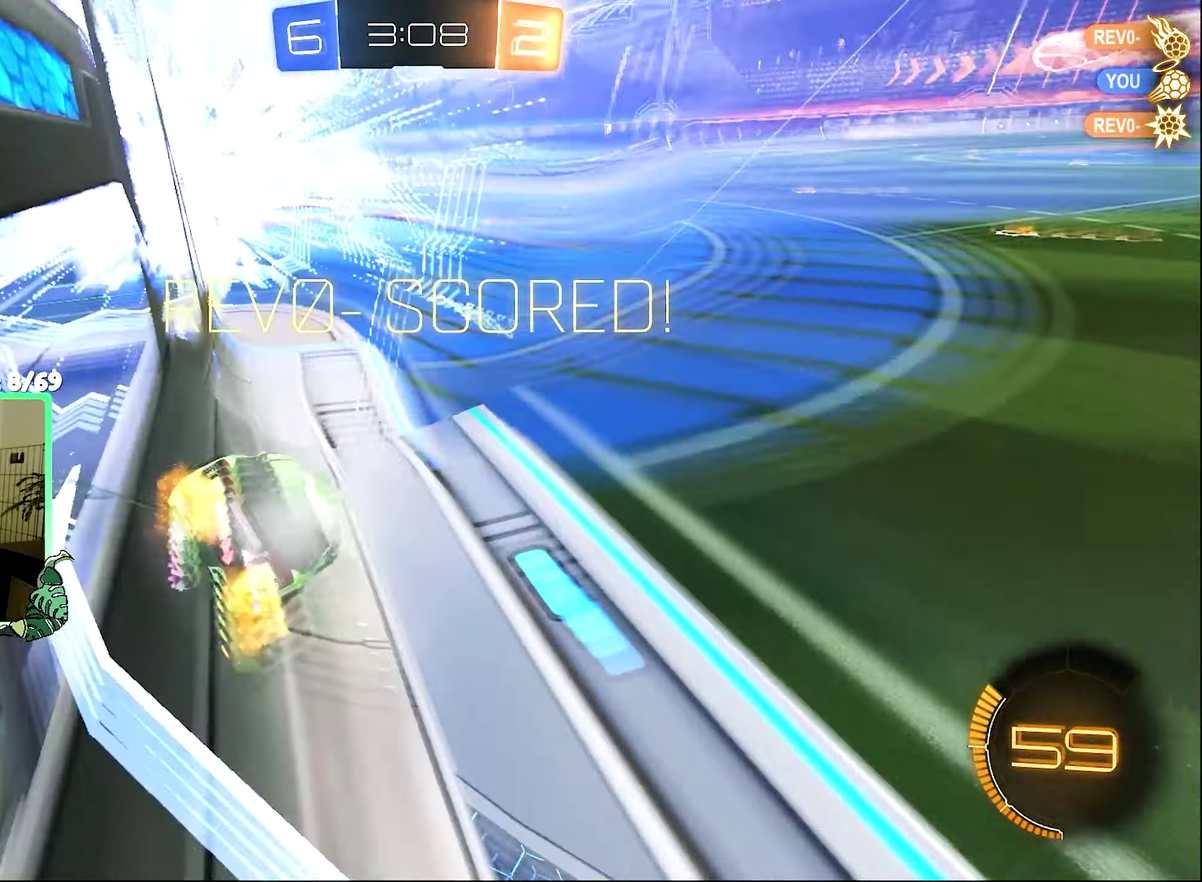
{"buttons": [], "left_stick": "center", "right_stick": "center", "events": [[33, "R2", "up"]]}